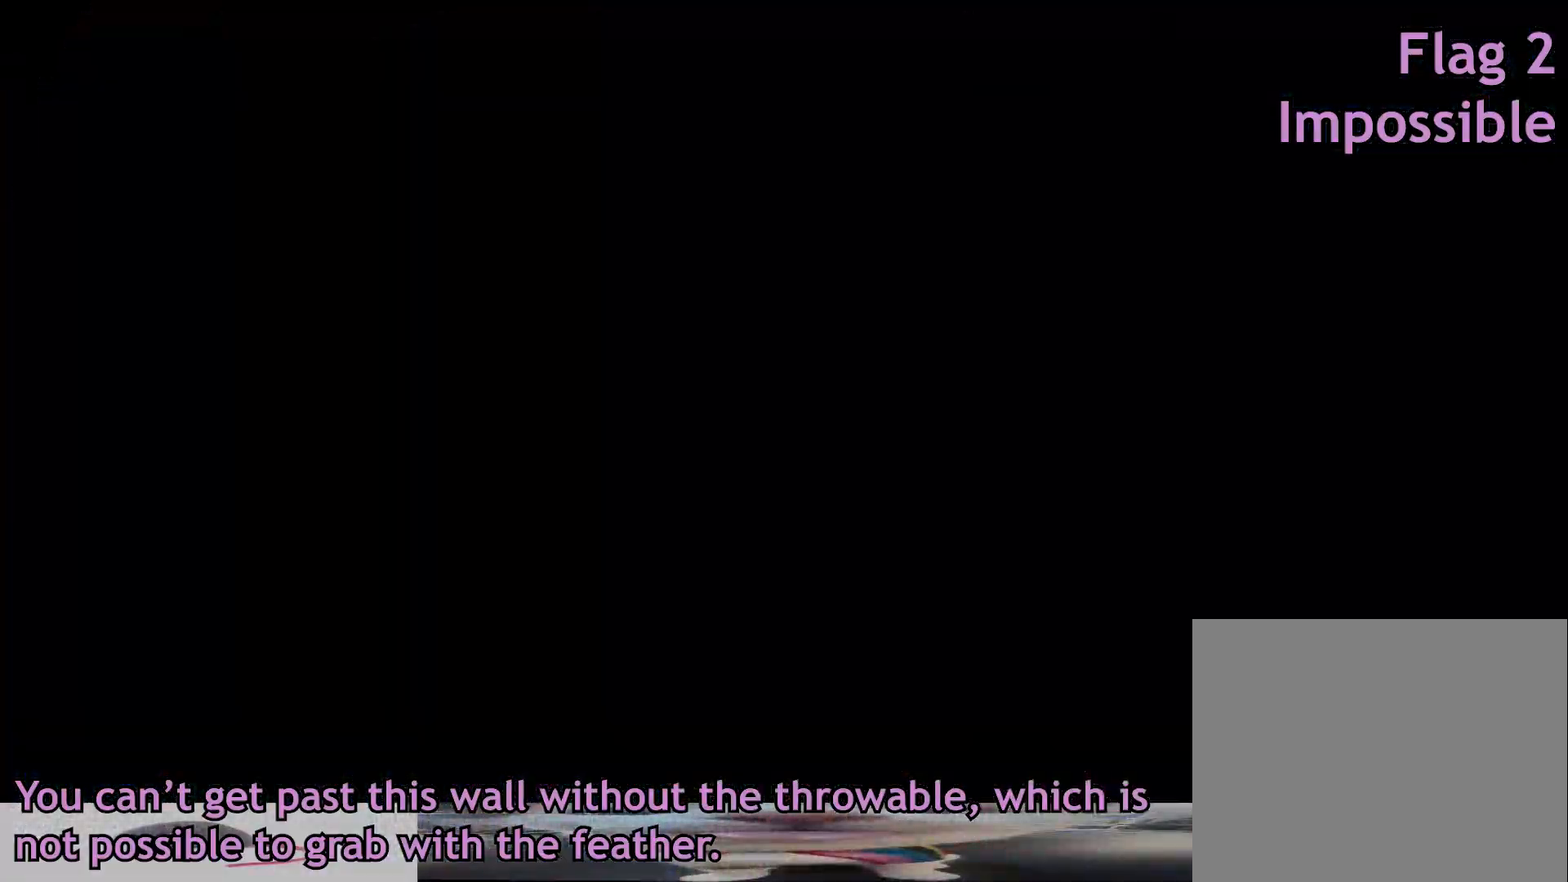
Gameplay with a controller (Xbox layout); each line is a JSON object with the inputs held at the frame after it (dt_ms = milliseconds from this image to that frame). "events" lists button and stick changes between this image and that frame as [ms after this image, input, new state], when the widget could be followed in between. Not read: L3 R3.
{"dt_ms": 500, "buttons": [], "left_stick": "right", "right_stick": "center", "events": [[350, "left_stick", "right"]]}
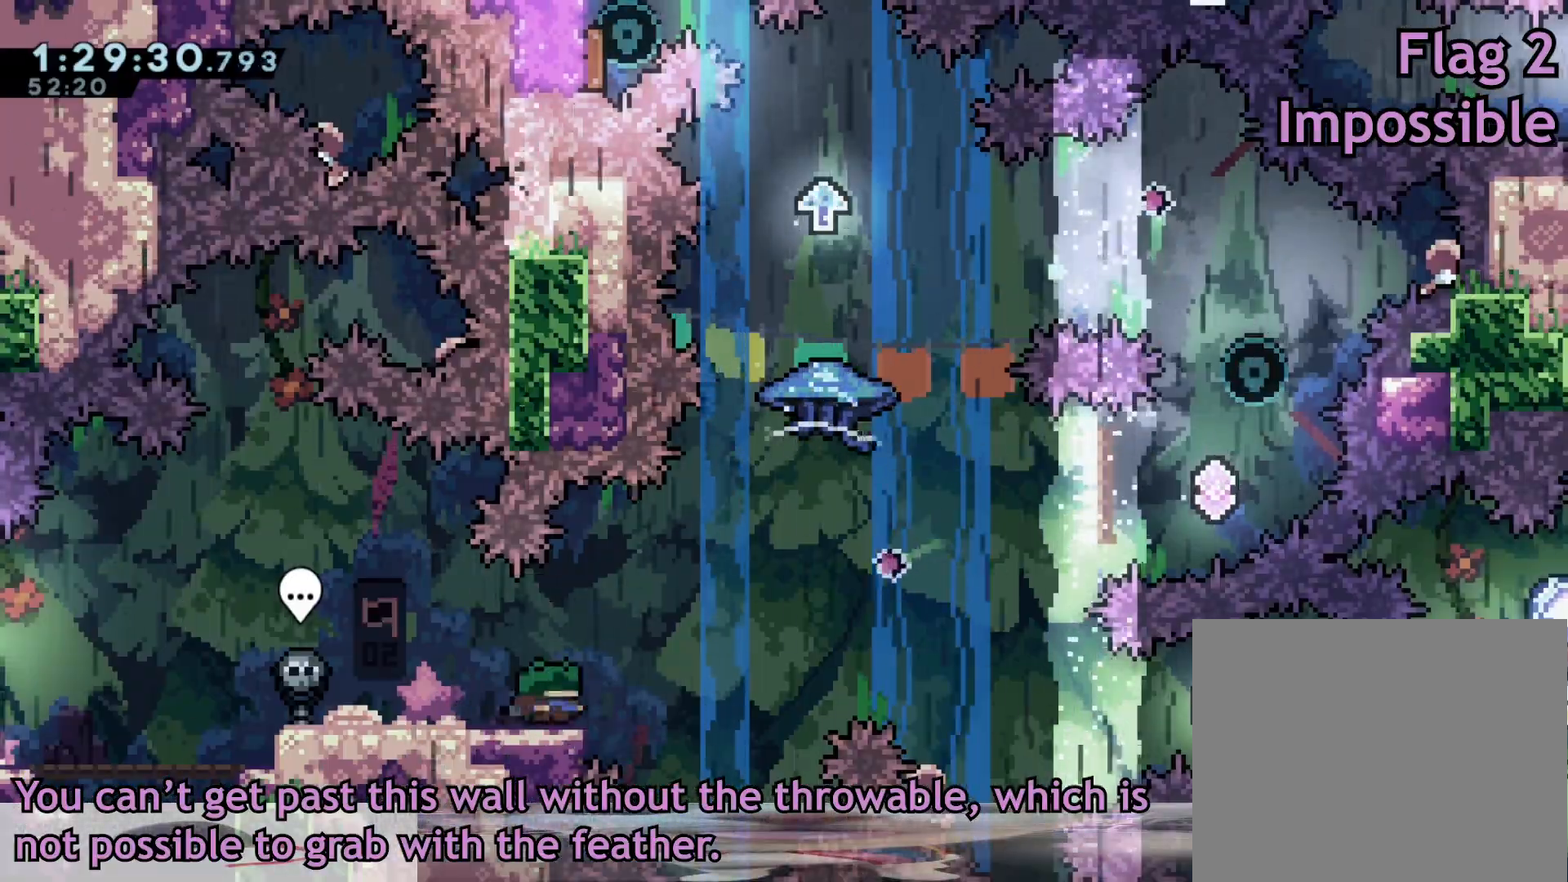
{"dt_ms": 500, "buttons": [], "left_stick": "right", "right_stick": "center", "events": []}
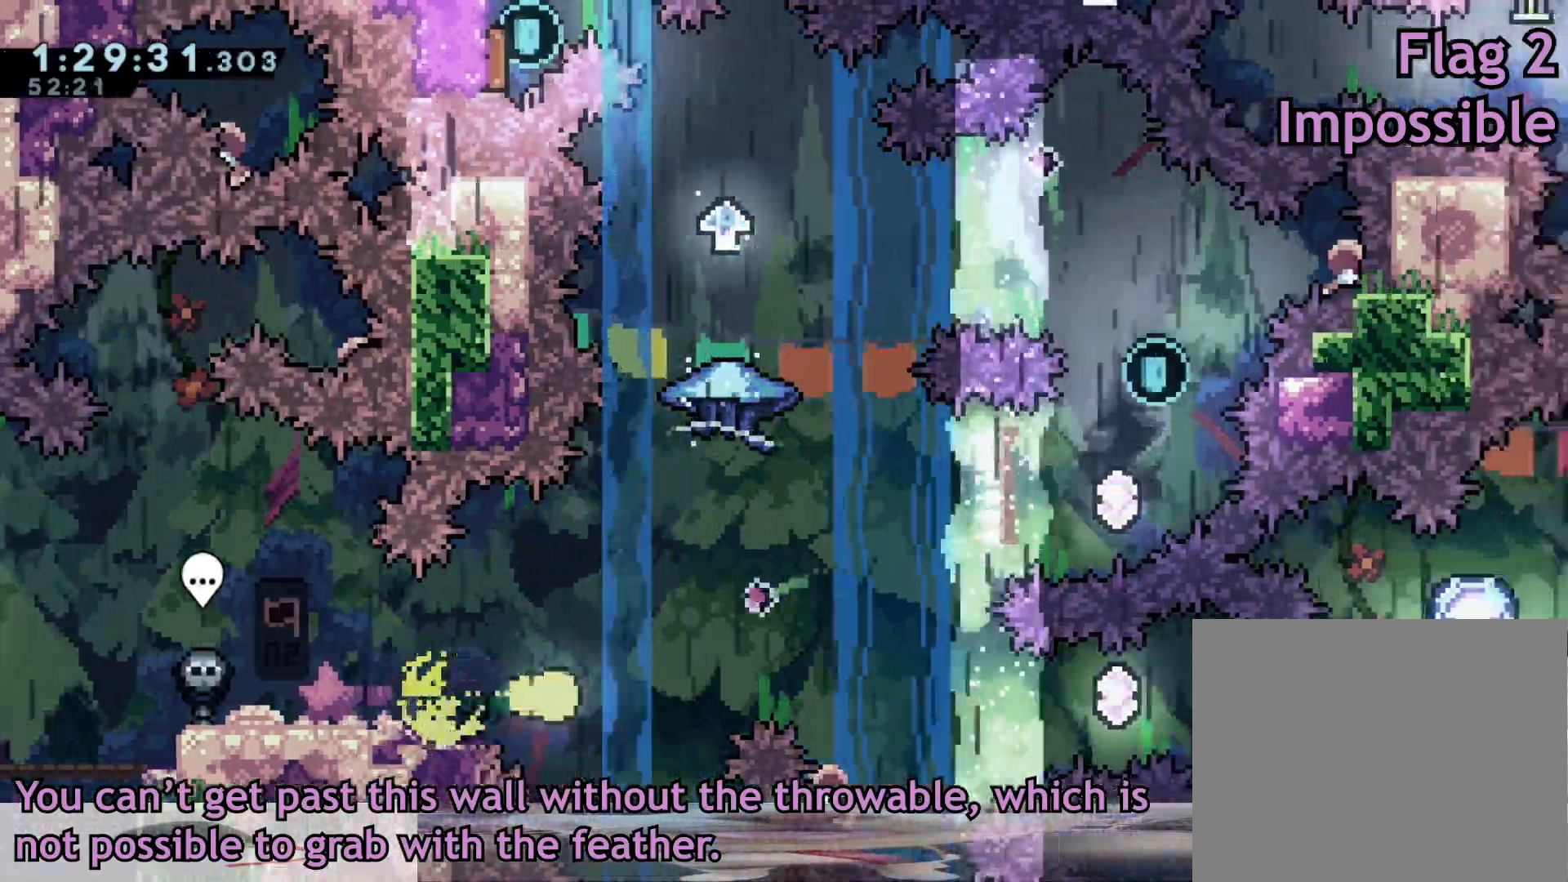
{"dt_ms": 500, "buttons": [], "left_stick": "right", "right_stick": "center"}
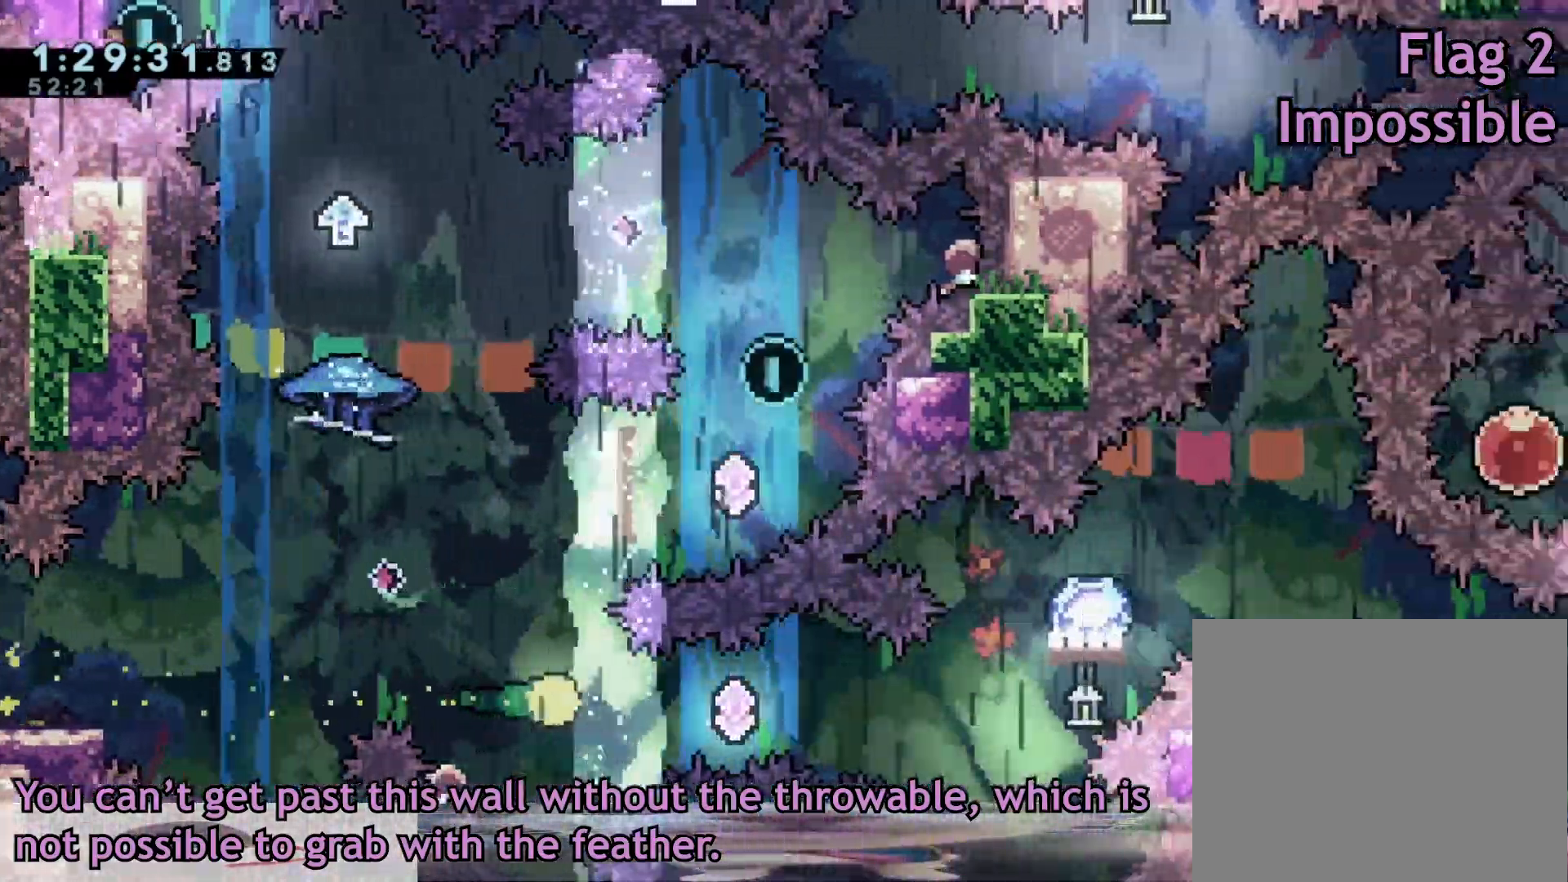
{"dt_ms": 500, "buttons": [], "left_stick": "up-right", "right_stick": "center", "events": [[83, "right_stick", "down-right"], [150, "right_stick", "center"], [333, "left_stick", "up-right"]]}
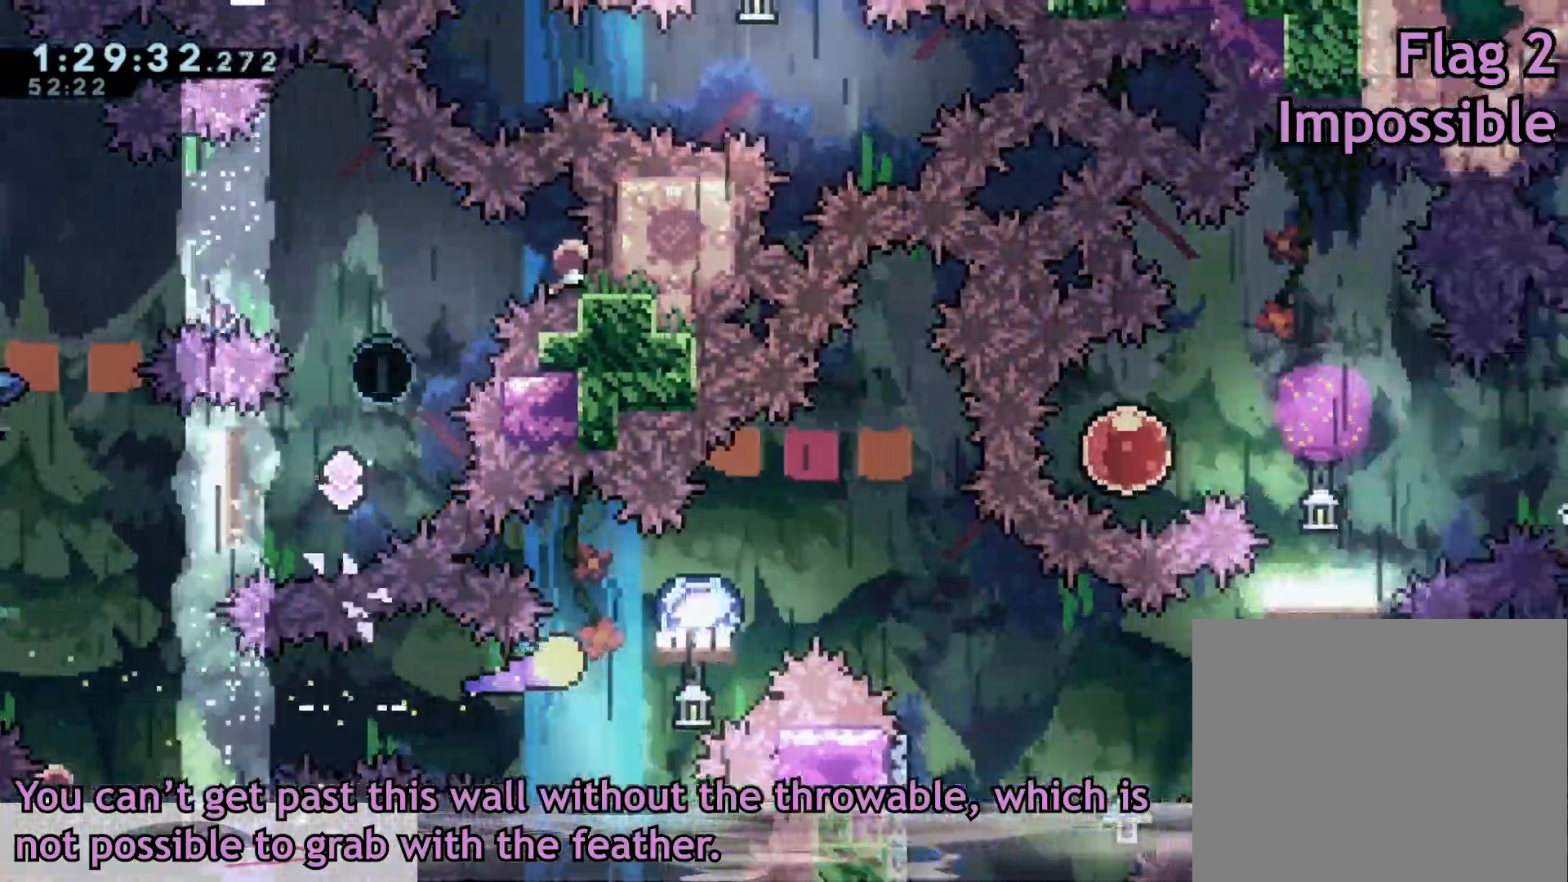
{"dt_ms": 500, "buttons": [], "left_stick": "right", "right_stick": "center", "events": [[183, "left_stick", "right"]]}
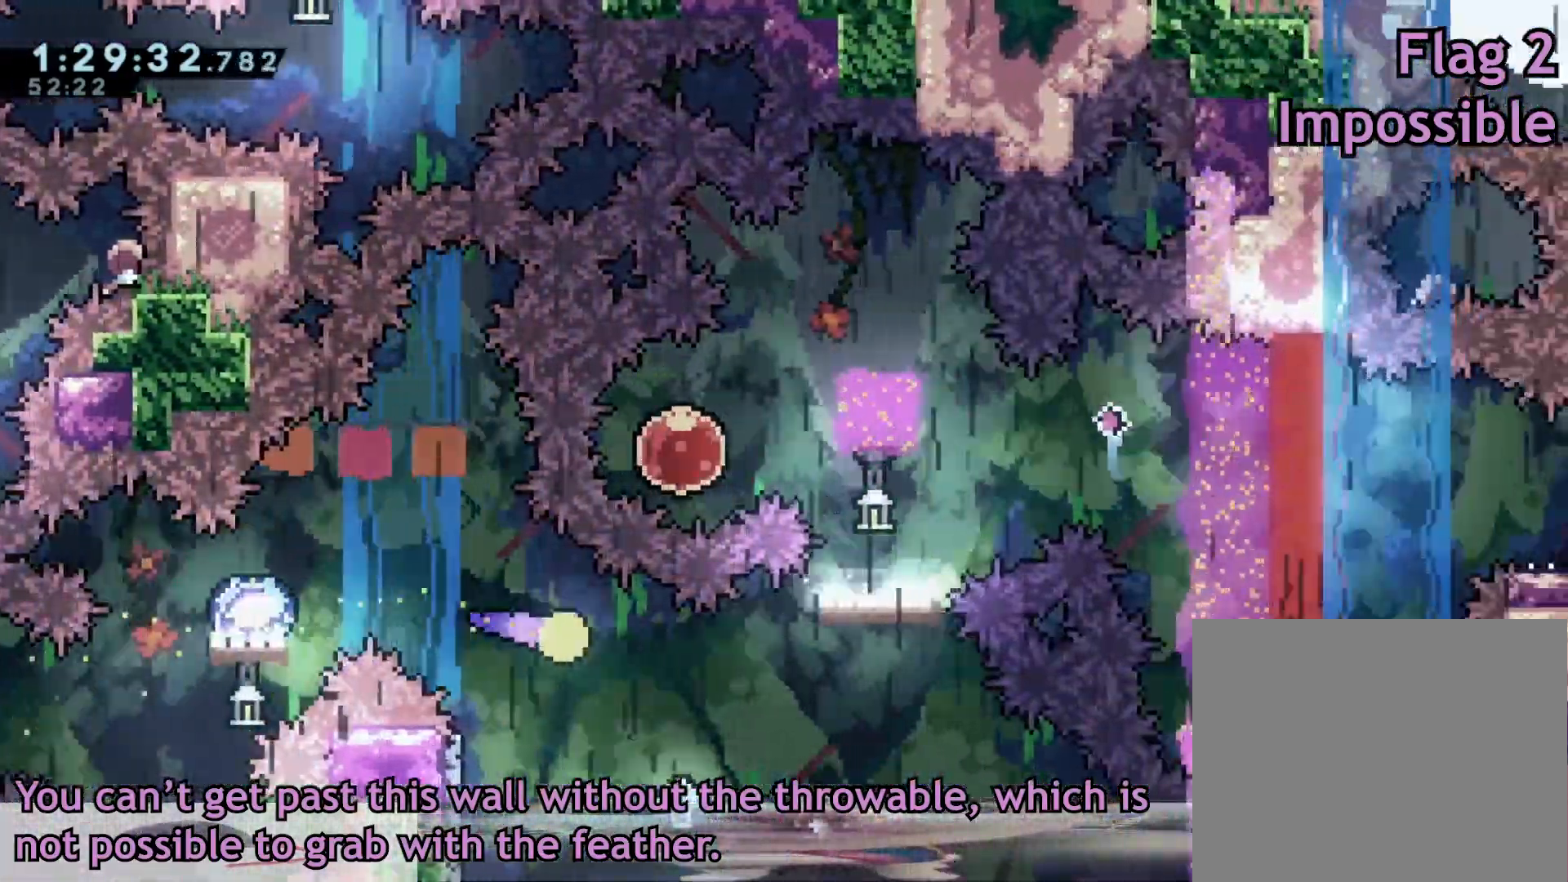
{"dt_ms": 1000, "buttons": ["B"], "left_stick": "down", "right_stick": "center"}